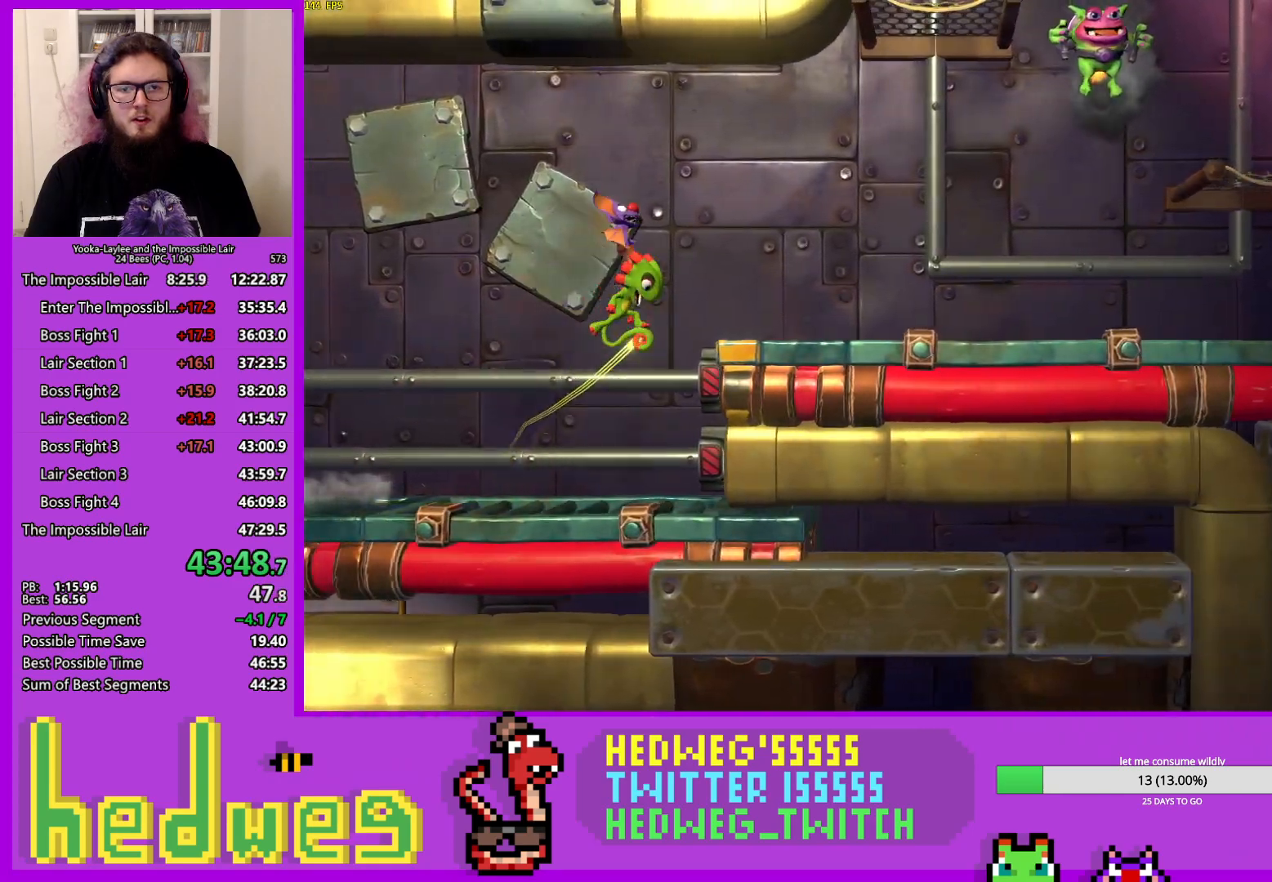
Gameplay with a controller (Xbox layout); each line is a JSON object with the inputs held at the frame after it. "events" lists button and stick changes between this image and that frame as [ms after this image, input, new state], when the widget could be followed in between.
{"buttons": [], "left_stick": "right", "right_stick": "center", "events": [[34, "A", "up"], [217, "X", "down"], [401, "X", "up"]]}
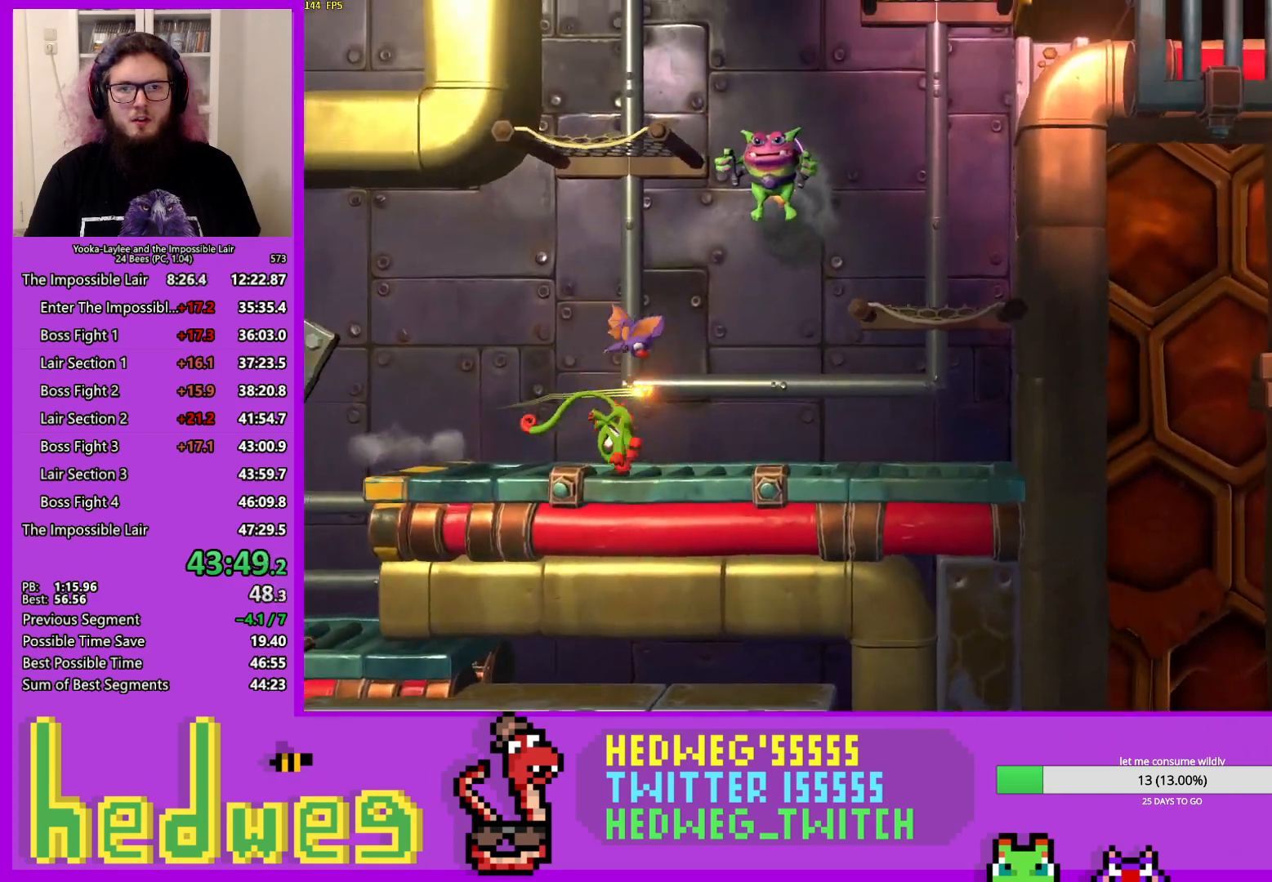
{"buttons": [], "left_stick": "left", "right_stick": "center", "events": [[50, "left_stick", "center"], [83, "A", "down"], [283, "left_stick", "left"], [383, "A", "up"]]}
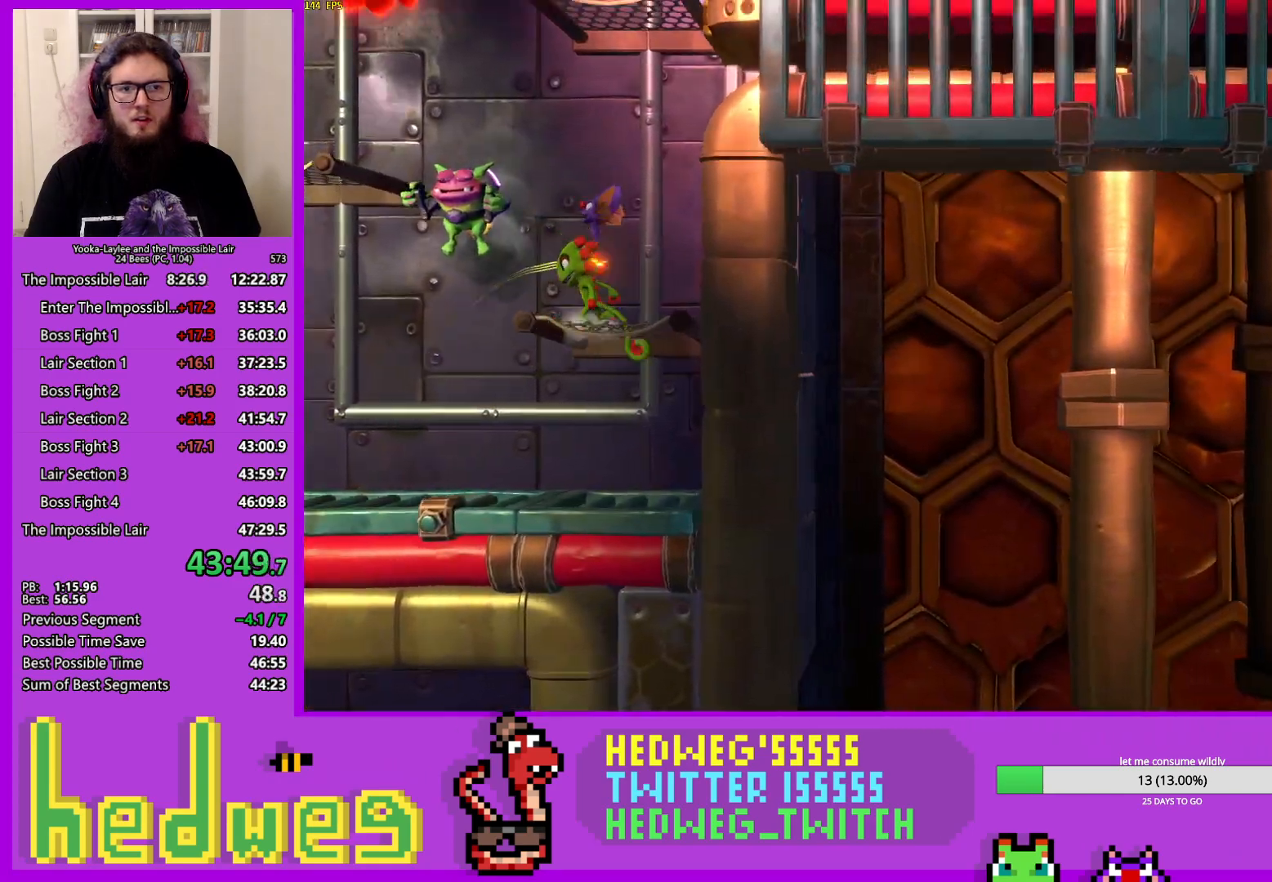
{"buttons": [], "left_stick": "right", "right_stick": "center", "events": [[100, "A", "down"], [484, "A", "up"], [501, "left_stick", "right"]]}
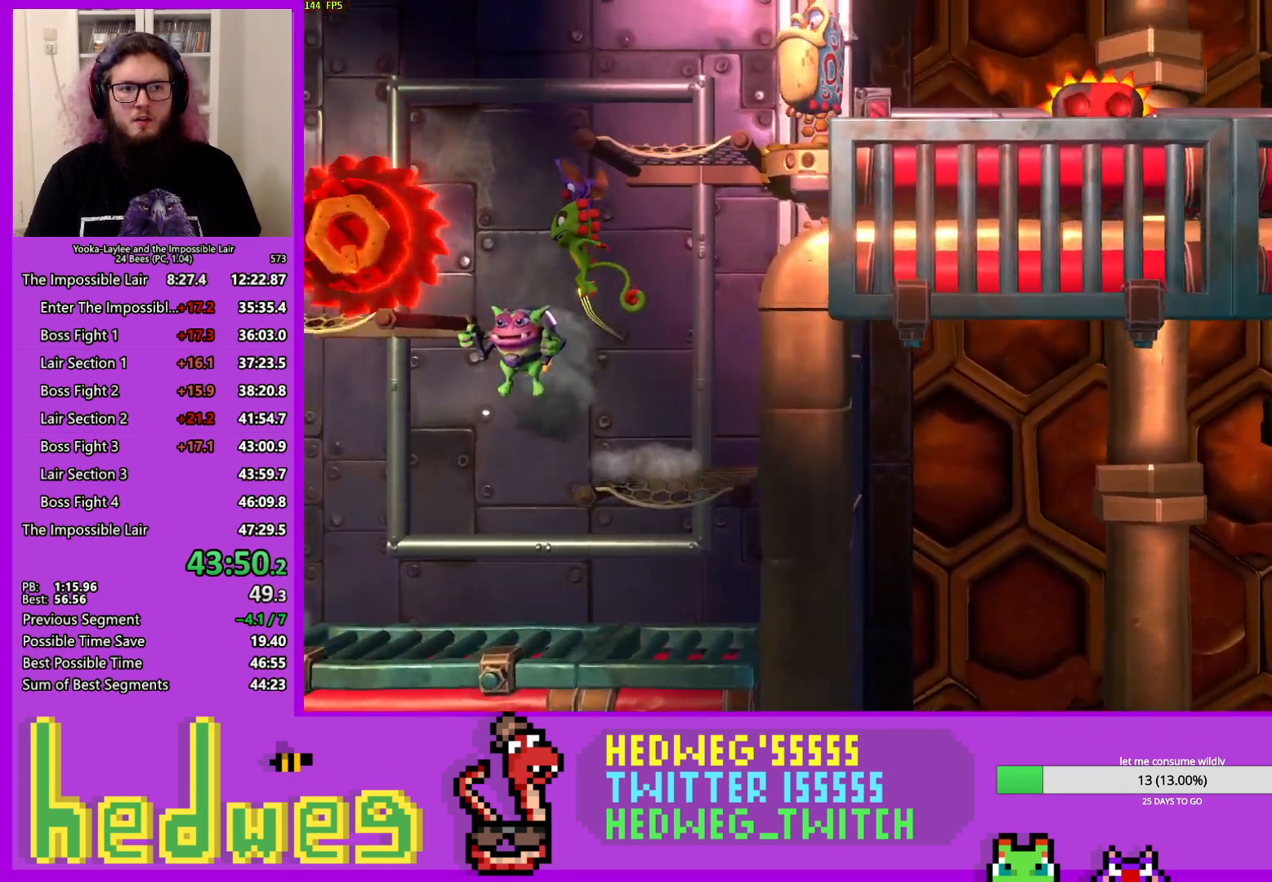
{"buttons": ["A"], "left_stick": "center", "right_stick": "center", "events": [[150, "A", "down"], [500, "left_stick", "center"]]}
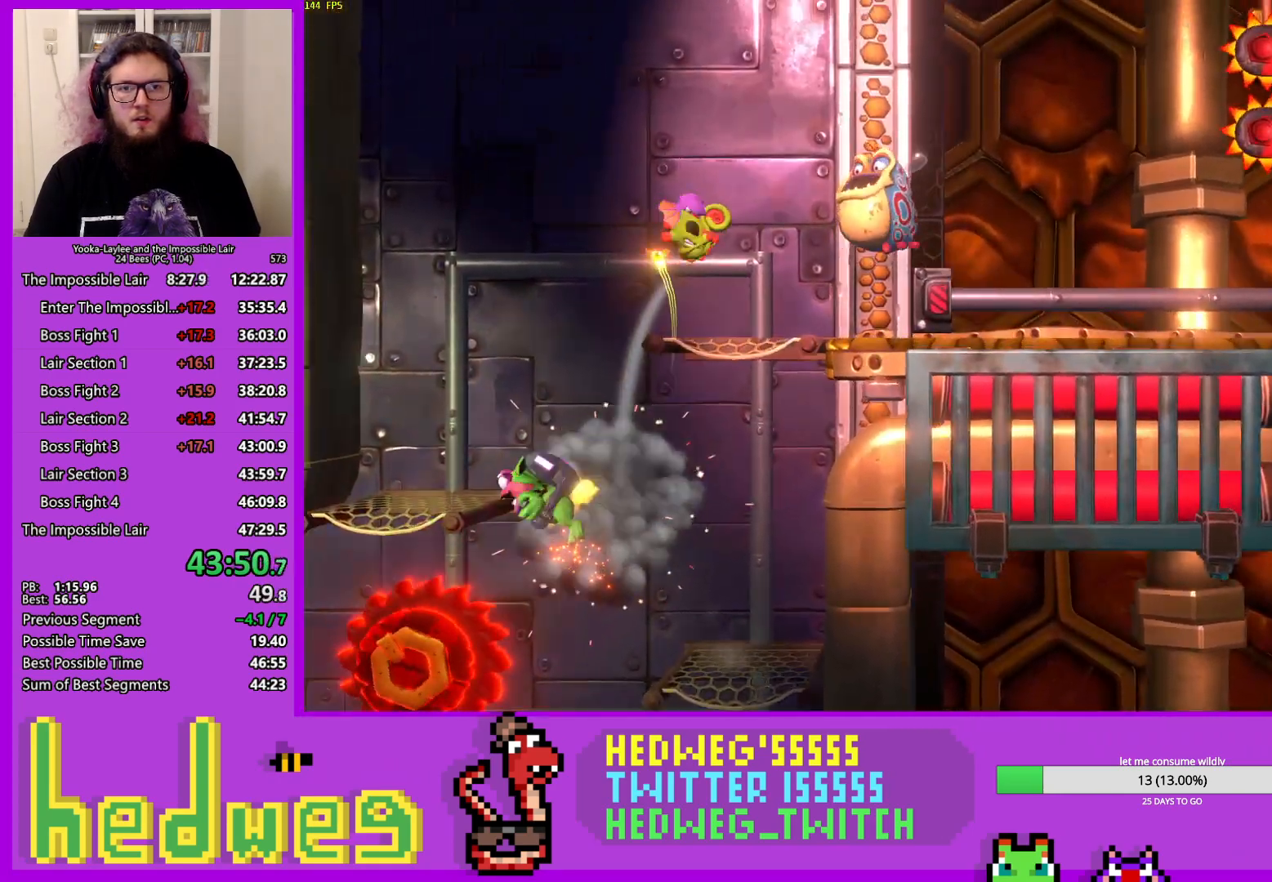
{"buttons": [], "left_stick": "center", "right_stick": "center", "events": [[17, "A", "up"], [50, "left_stick", "left"], [217, "left_stick", "center"]]}
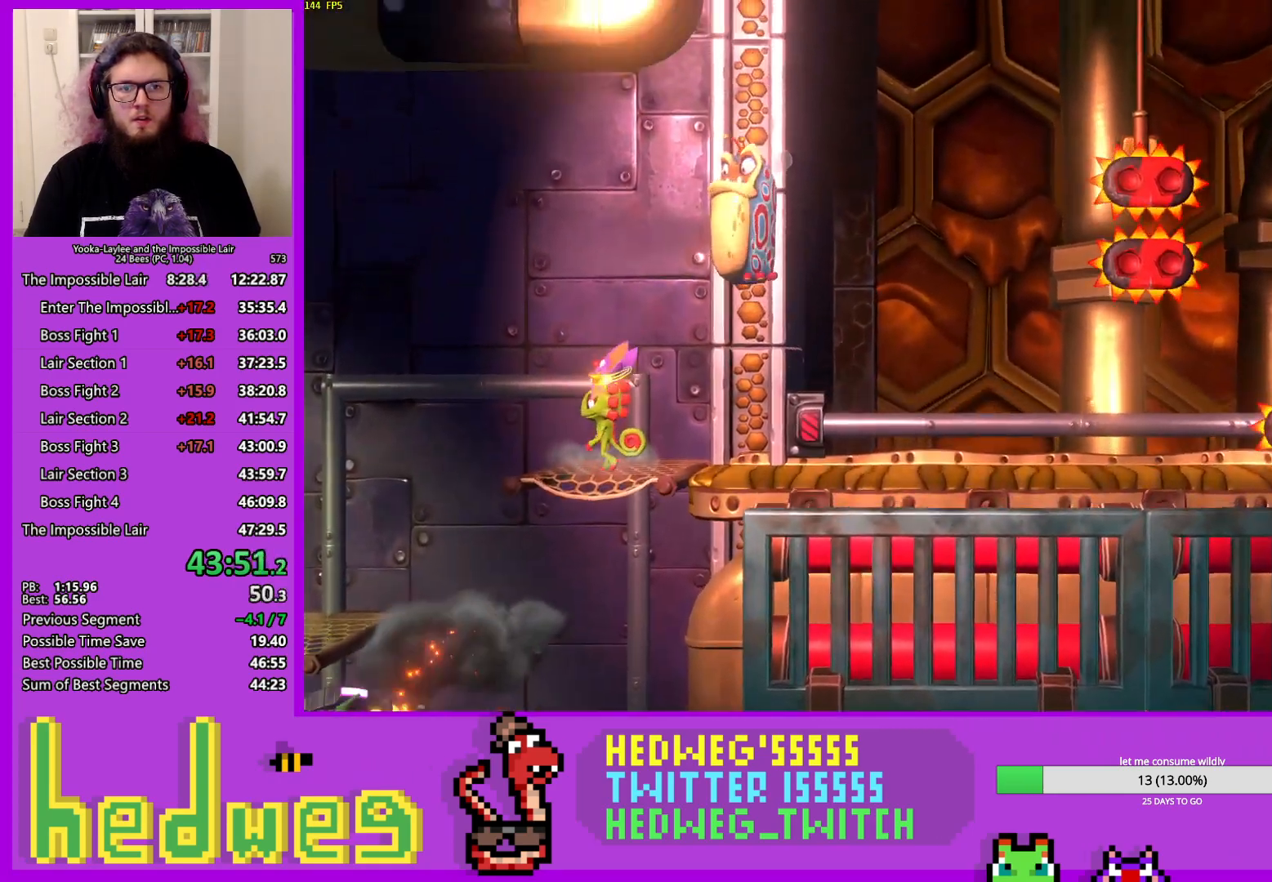
{"buttons": [], "left_stick": "center", "right_stick": "center", "events": [[150, "left_stick", "right"], [166, "A", "down"], [400, "A", "up"], [400, "left_stick", "center"]]}
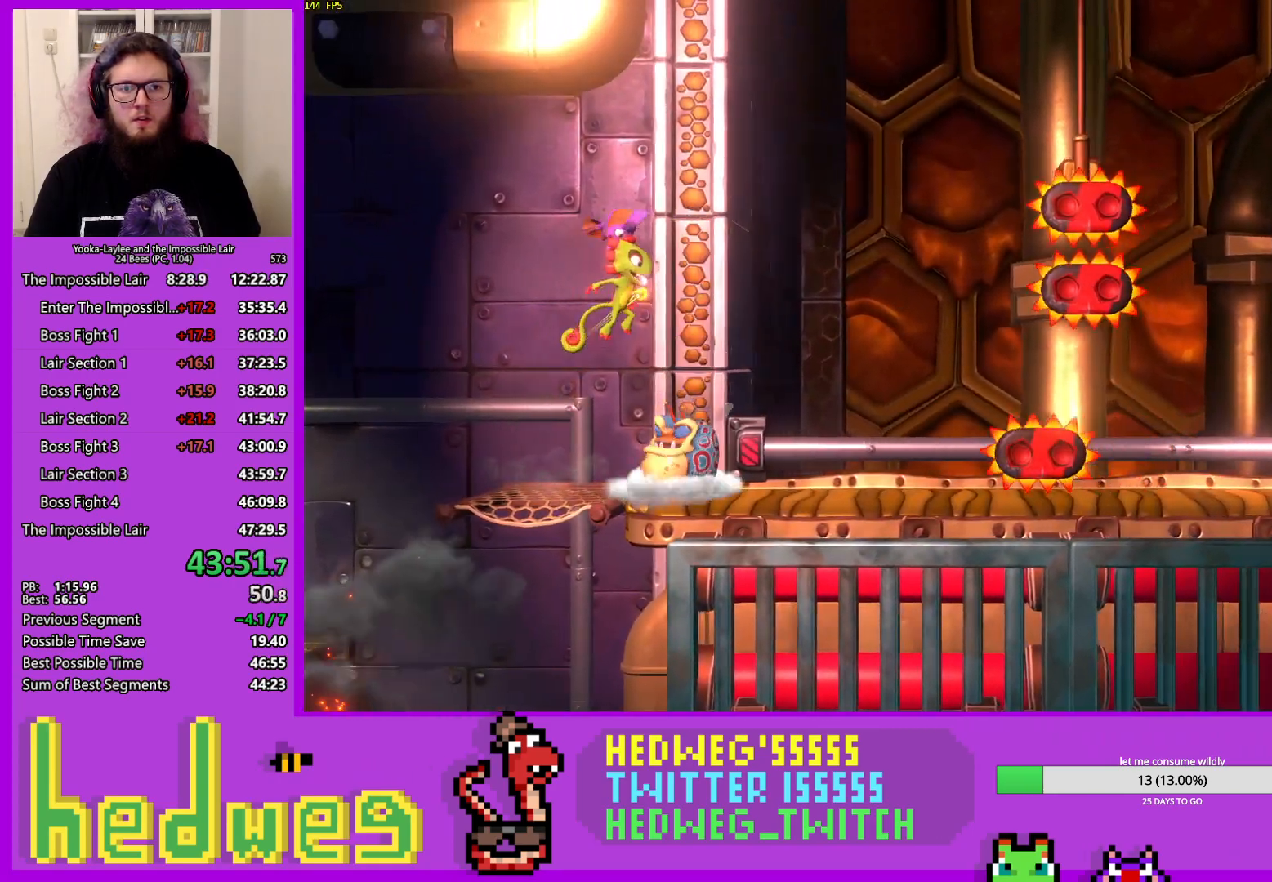
{"buttons": ["A"], "left_stick": "center", "right_stick": "center", "events": [[34, "left_stick", "left"], [117, "left_stick", "center"], [200, "left_stick", "right"], [334, "A", "down"], [334, "left_stick", "center"]]}
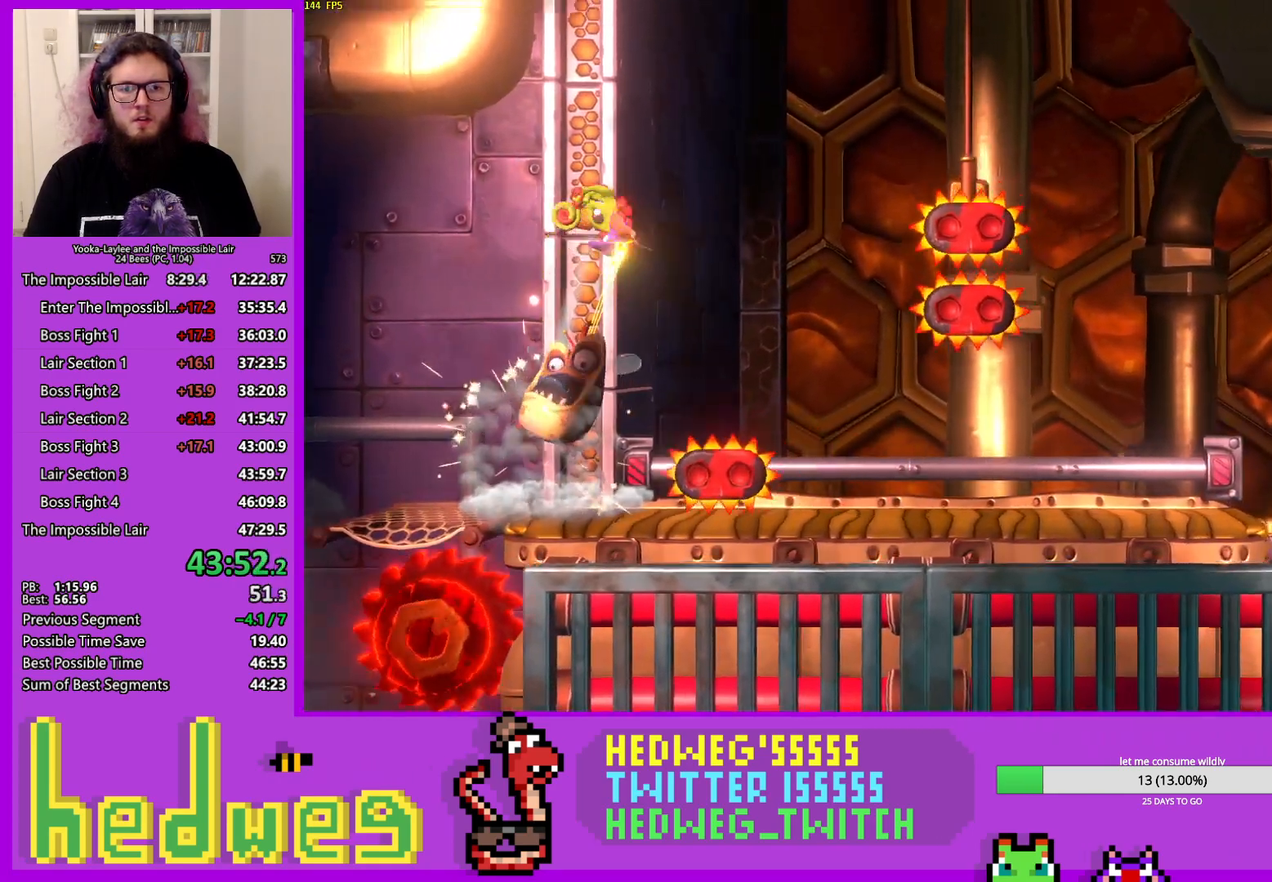
{"buttons": [], "left_stick": "right", "right_stick": "center", "events": [[33, "A", "up"], [200, "X", "down"], [283, "left_stick", "left"], [350, "X", "up"], [417, "left_stick", "right"]]}
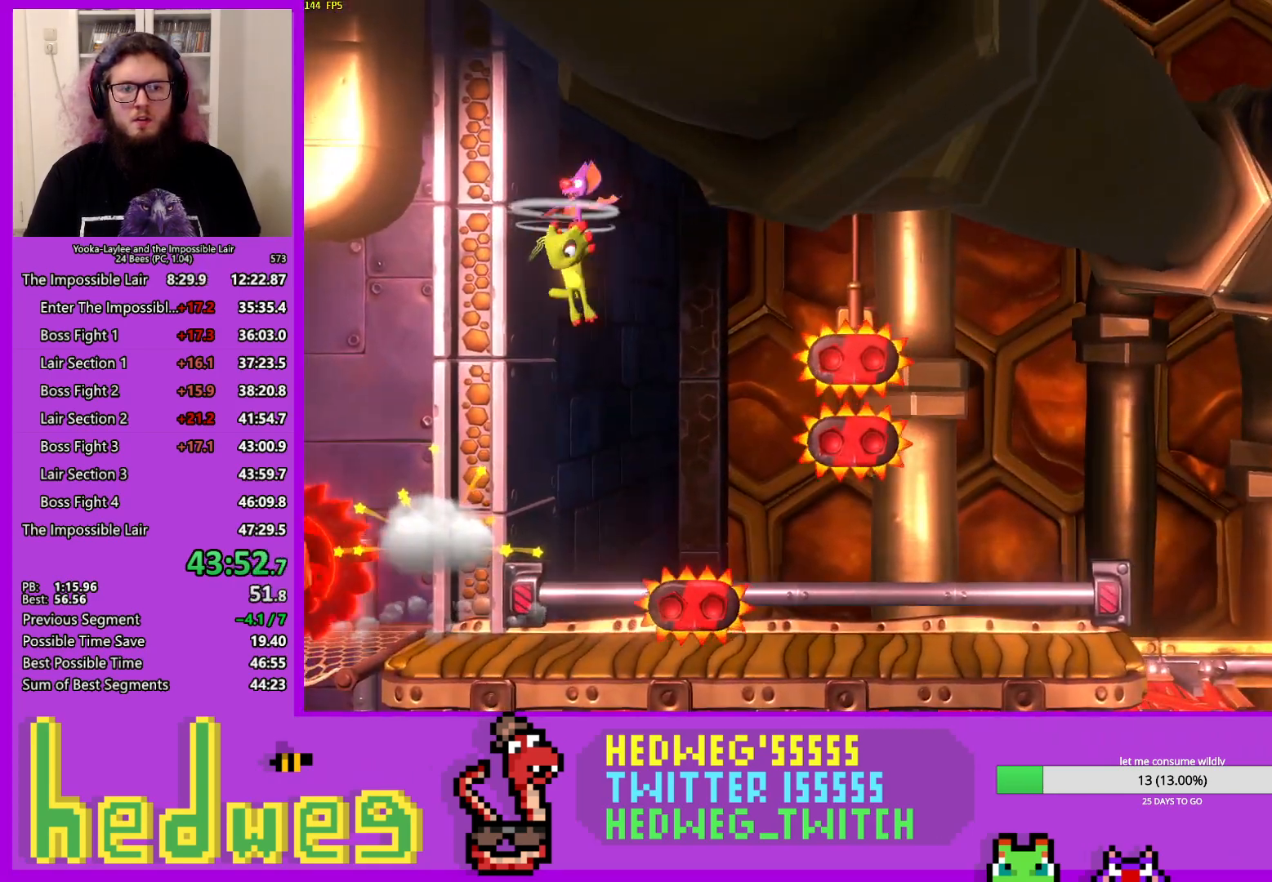
{"buttons": [], "left_stick": "right", "right_stick": "center", "events": [[50, "left_stick", "center"], [217, "left_stick", "right"], [267, "left_stick", "center"], [334, "left_stick", "right"]]}
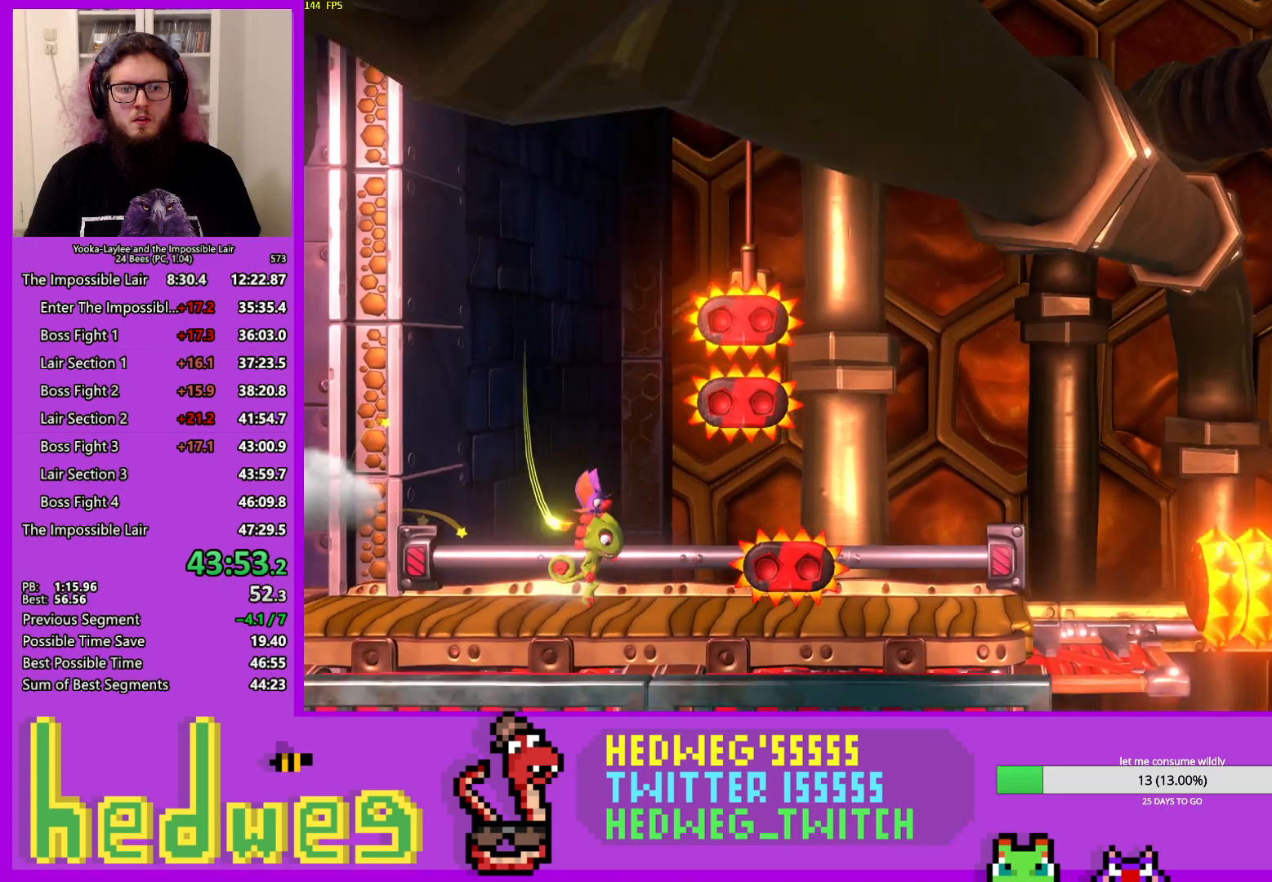
{"buttons": ["A"], "left_stick": "right", "right_stick": "center", "events": [[66, "X", "down"], [217, "X", "up"], [333, "A", "down"]]}
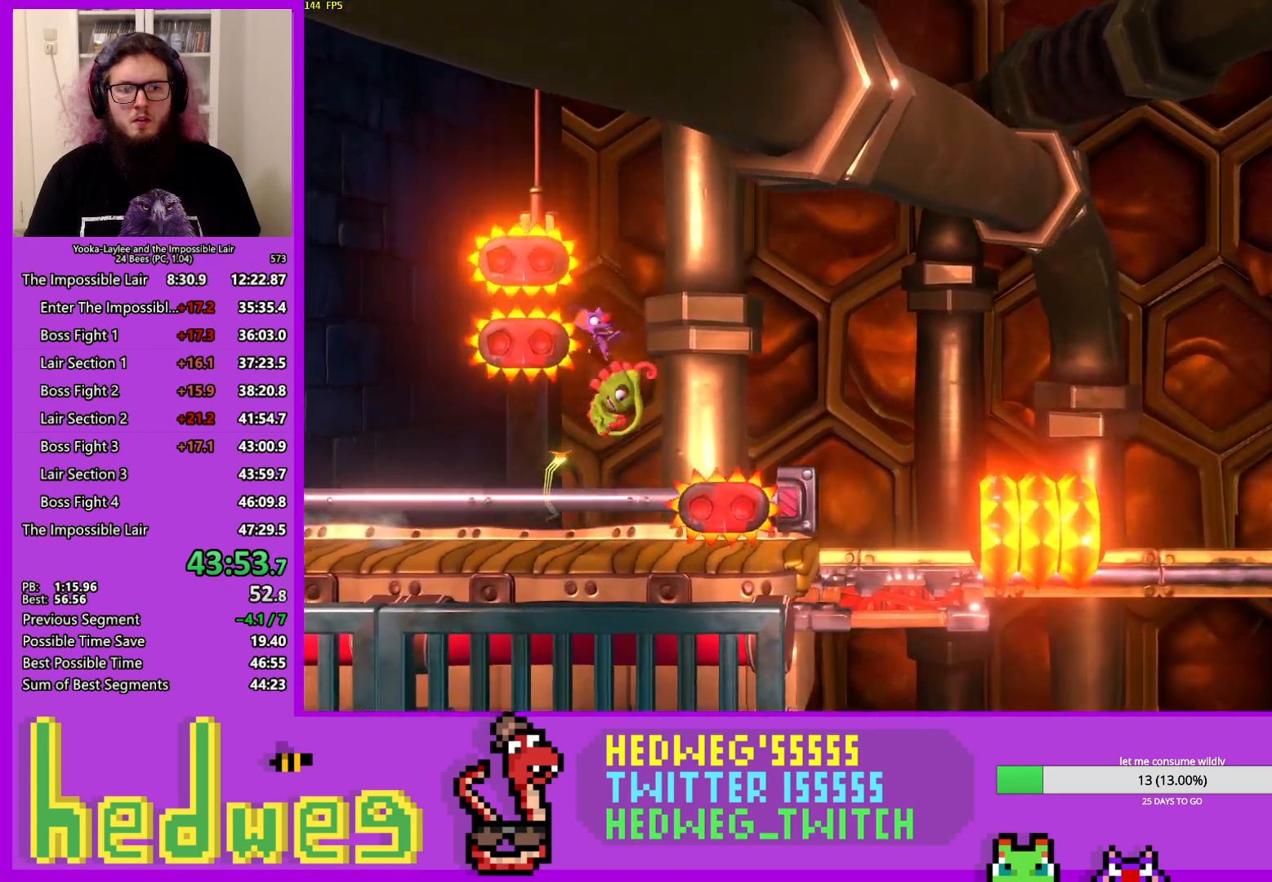
{"buttons": [], "left_stick": "right", "right_stick": "center", "events": [[134, "A", "up"], [267, "L2", "down"], [417, "L2", "up"]]}
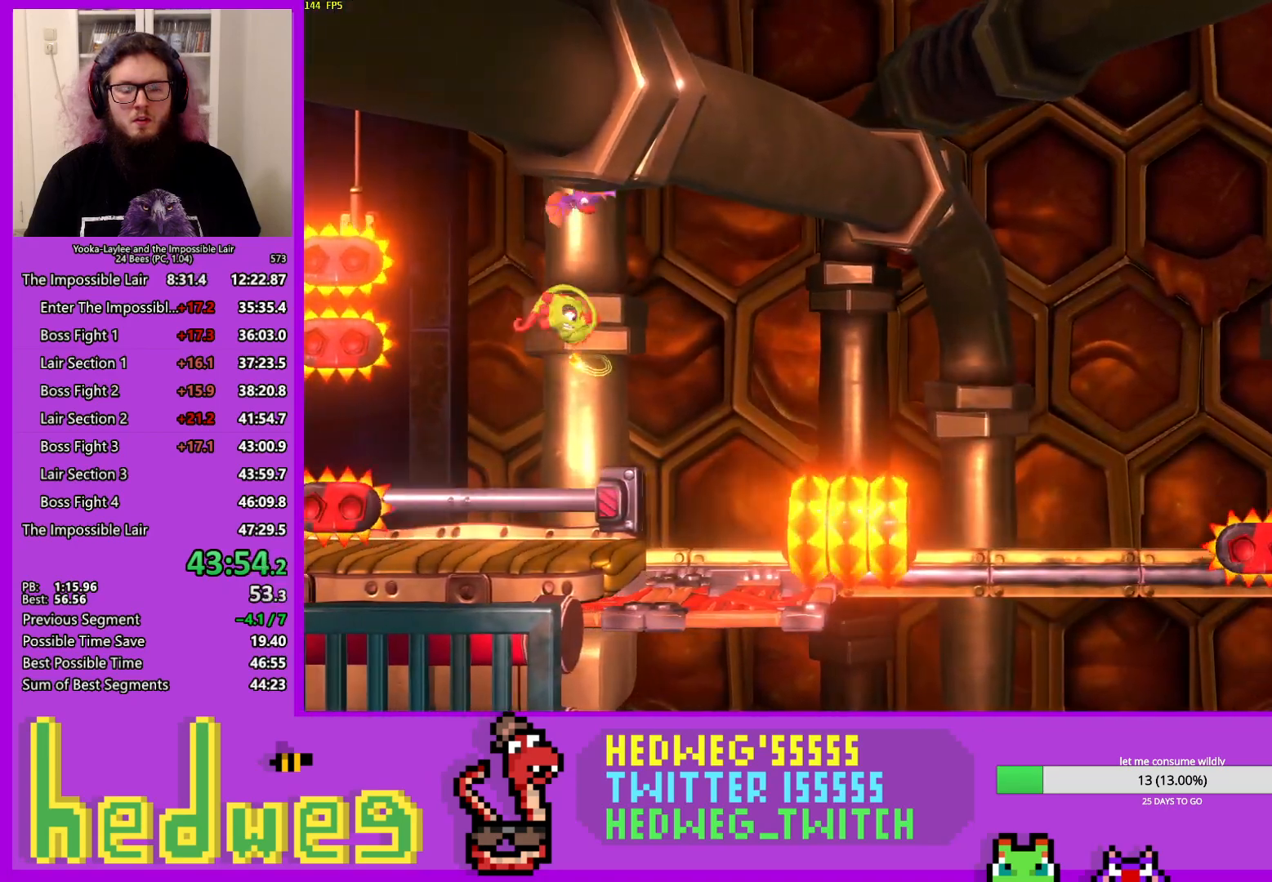
{"buttons": ["X"], "left_stick": "right", "right_stick": "center", "events": [[350, "X", "down"]]}
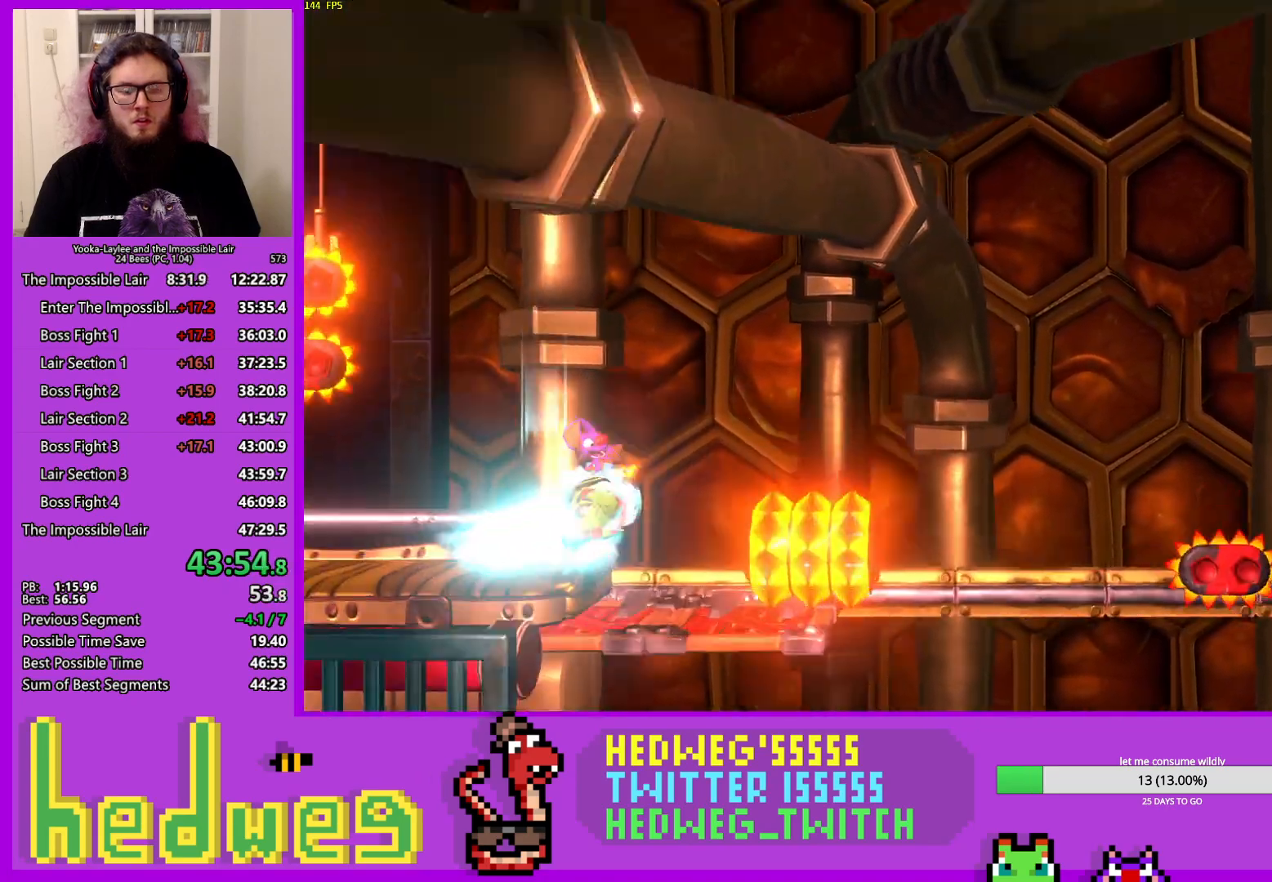
{"buttons": [], "left_stick": "right", "right_stick": "center", "events": [[17, "X", "up"], [50, "A", "down"], [367, "A", "up"]]}
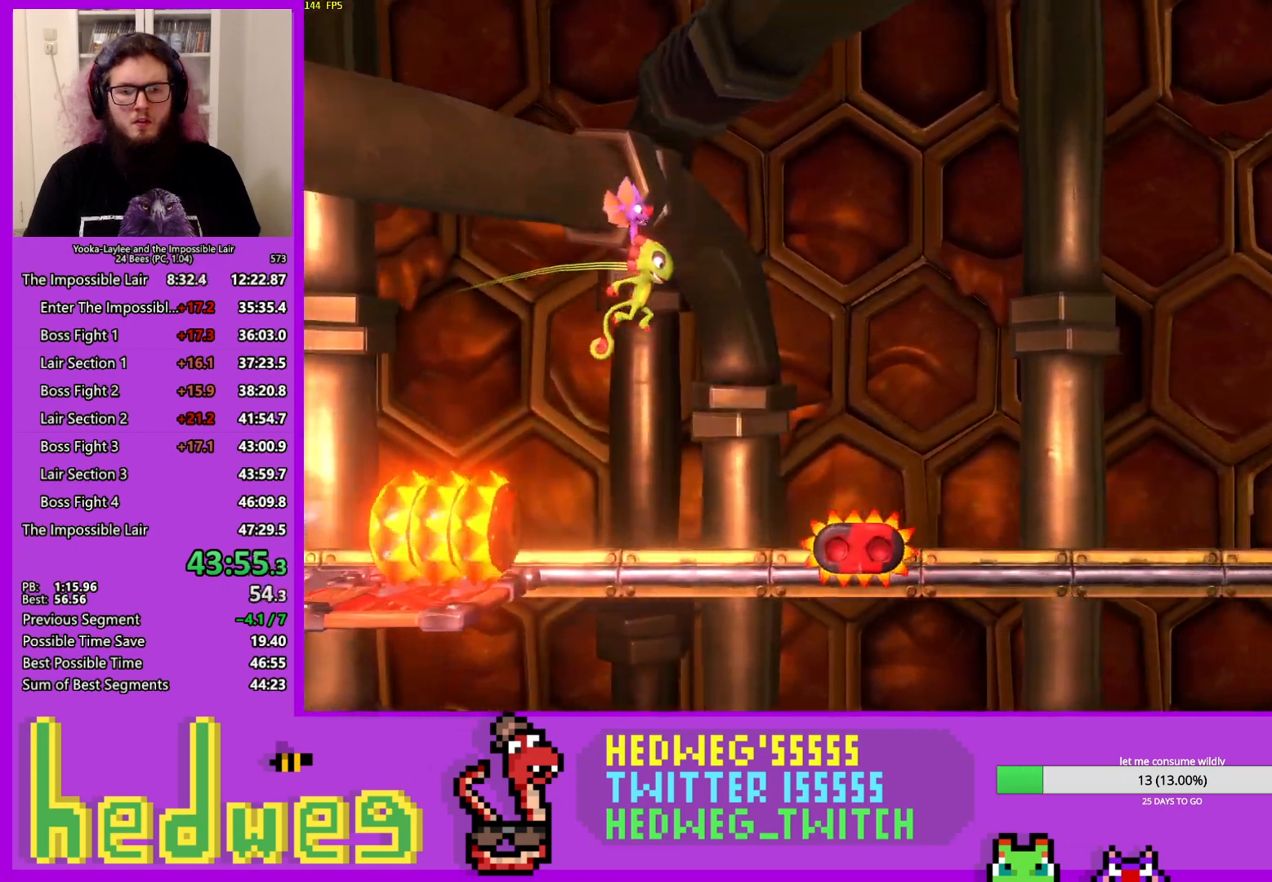
{"buttons": [], "left_stick": "right", "right_stick": "center", "events": [[267, "X", "down"], [417, "X", "up"]]}
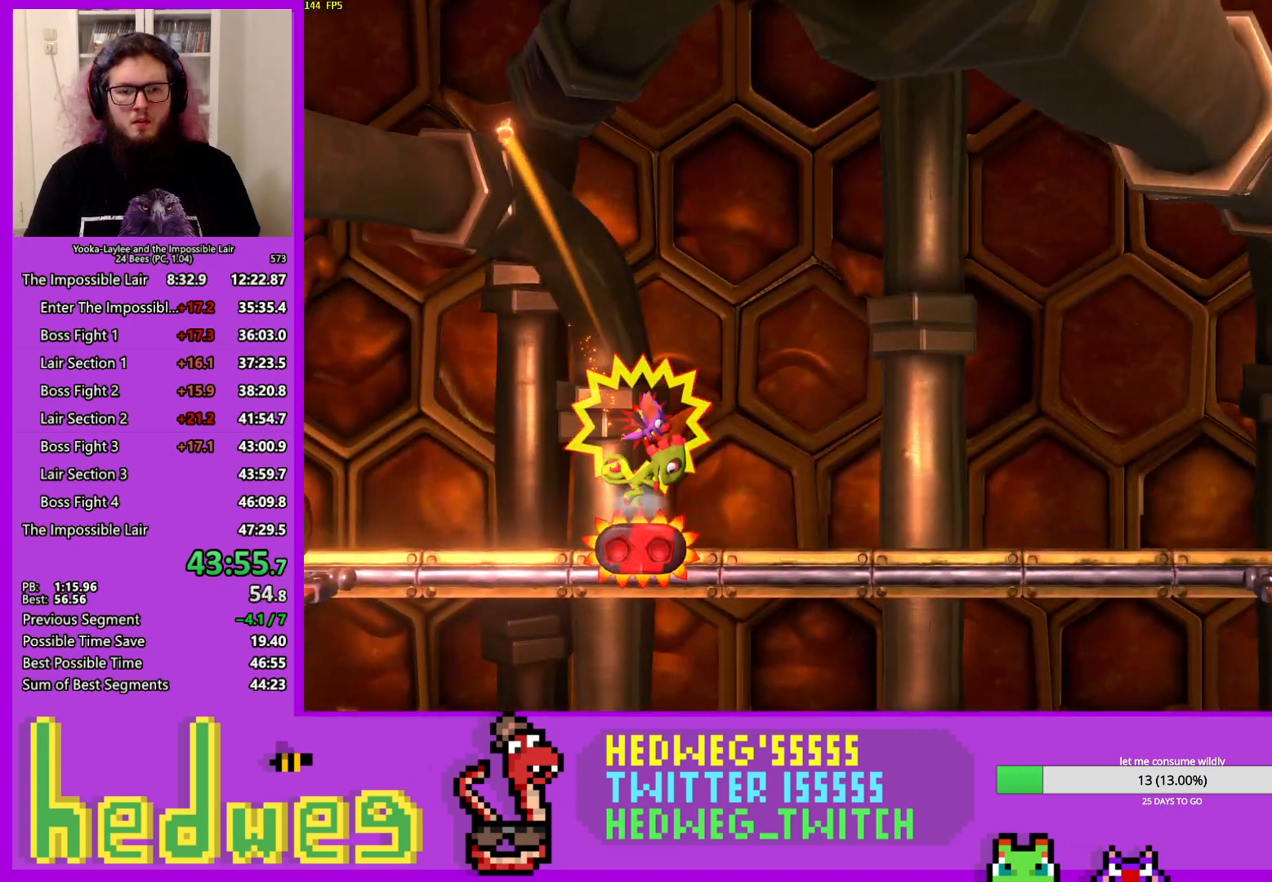
{"buttons": [], "left_stick": "right", "right_stick": "center", "events": [[17, "X", "down"], [134, "X", "up"], [200, "X", "down"], [317, "X", "up"], [384, "X", "down"], [467, "X", "up"]]}
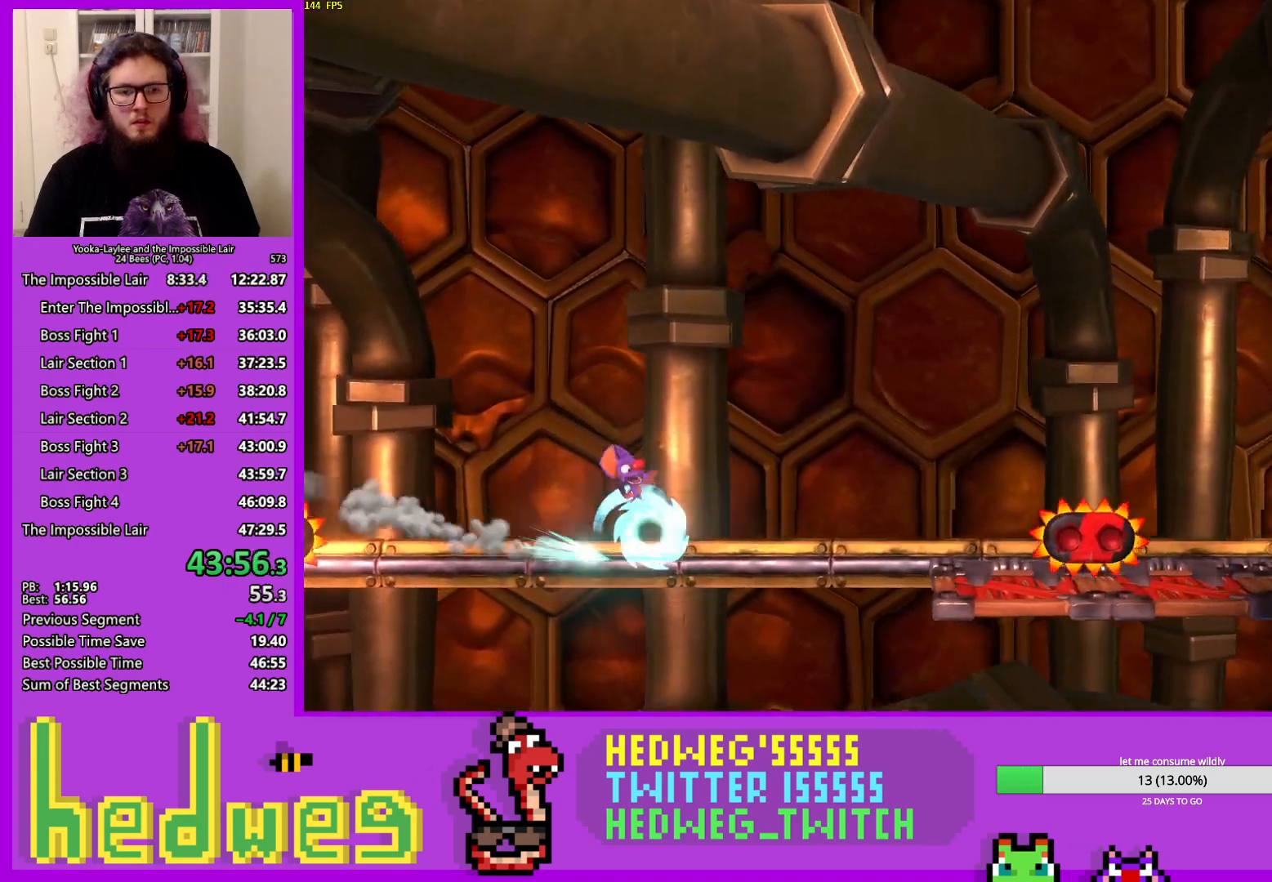
{"buttons": [], "left_stick": "right", "right_stick": "center", "events": [[50, "A", "down"], [200, "A", "up"]]}
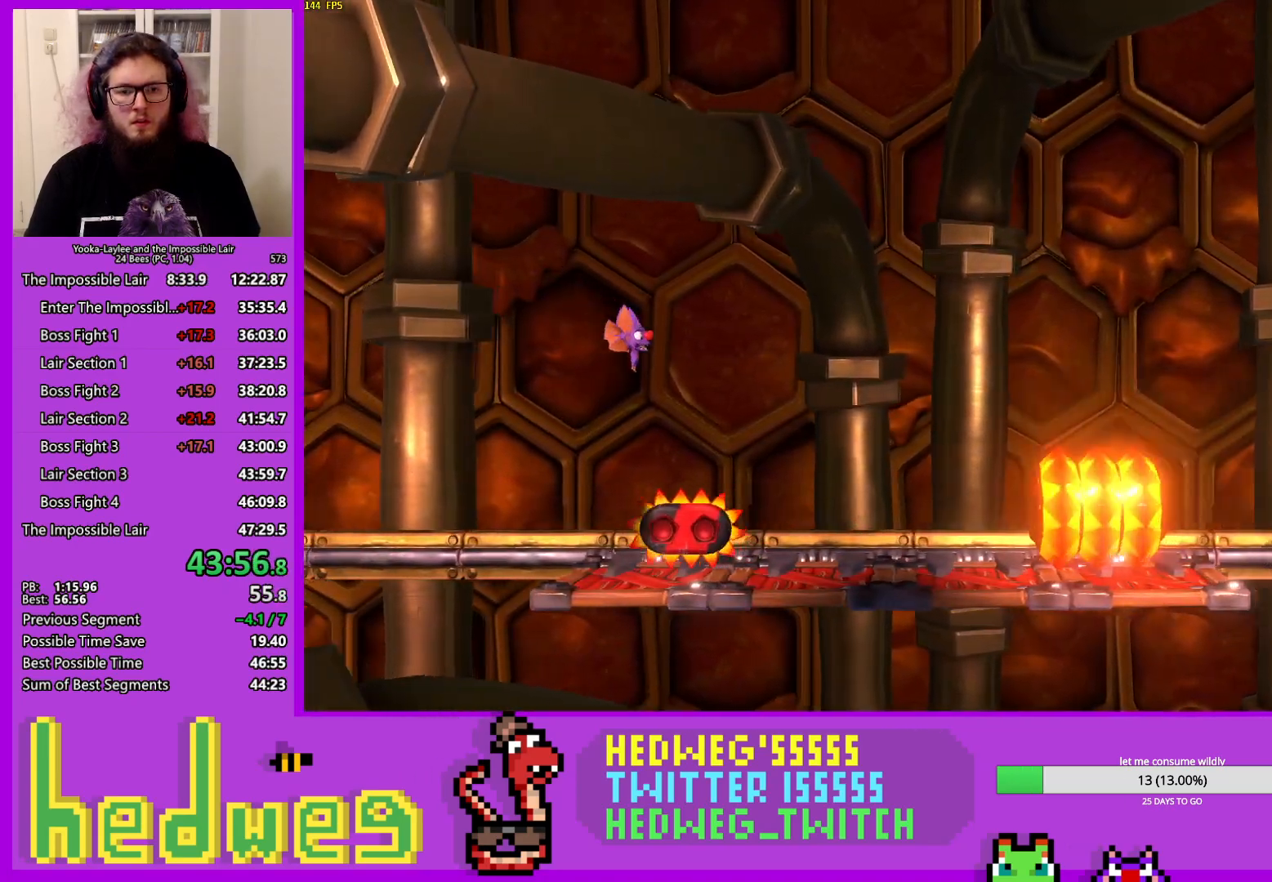
{"buttons": ["A"], "left_stick": "right", "right_stick": "center", "events": [[50, "X", "down"], [217, "X", "up"], [267, "A", "down"]]}
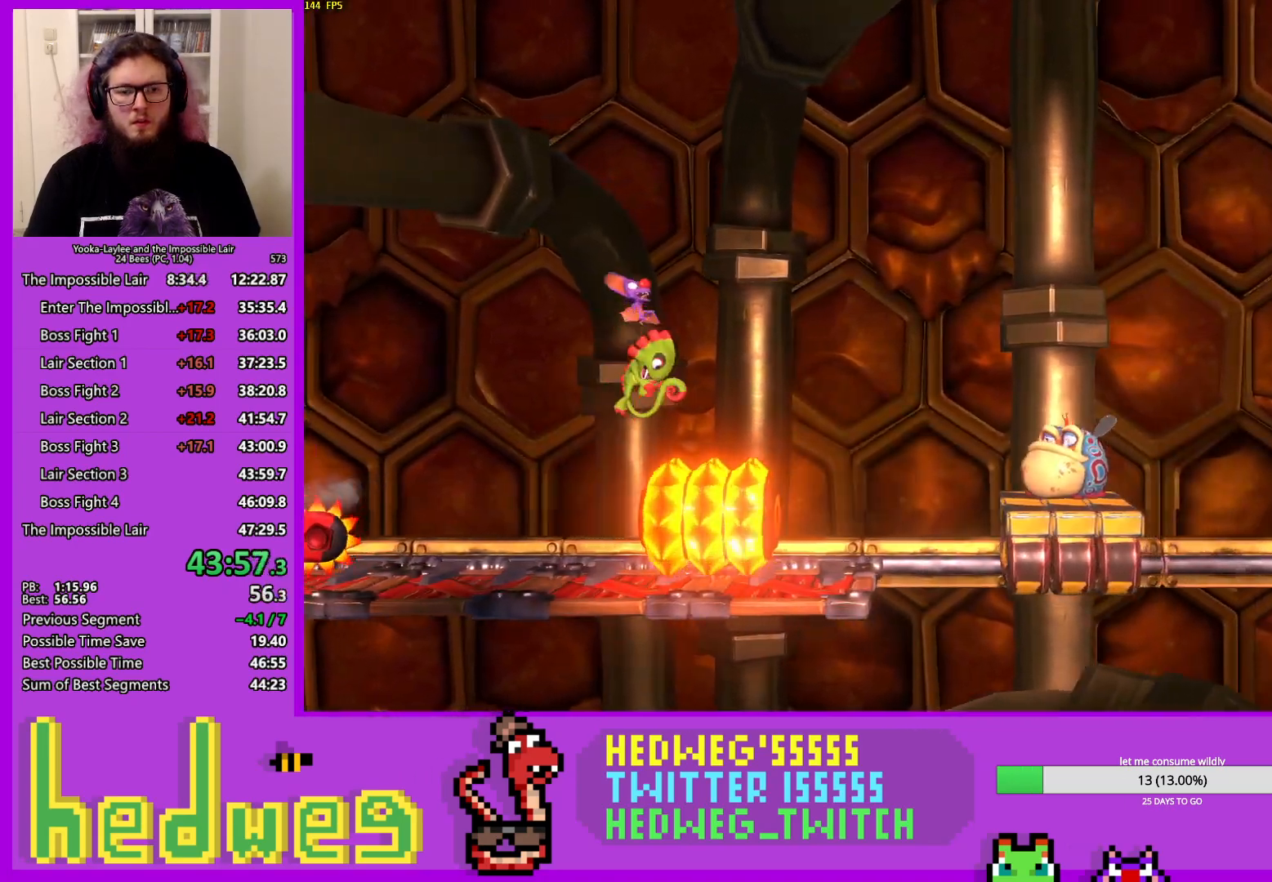
{"buttons": [], "left_stick": "left", "right_stick": "center", "events": [[383, "left_stick", "left"], [450, "A", "up"]]}
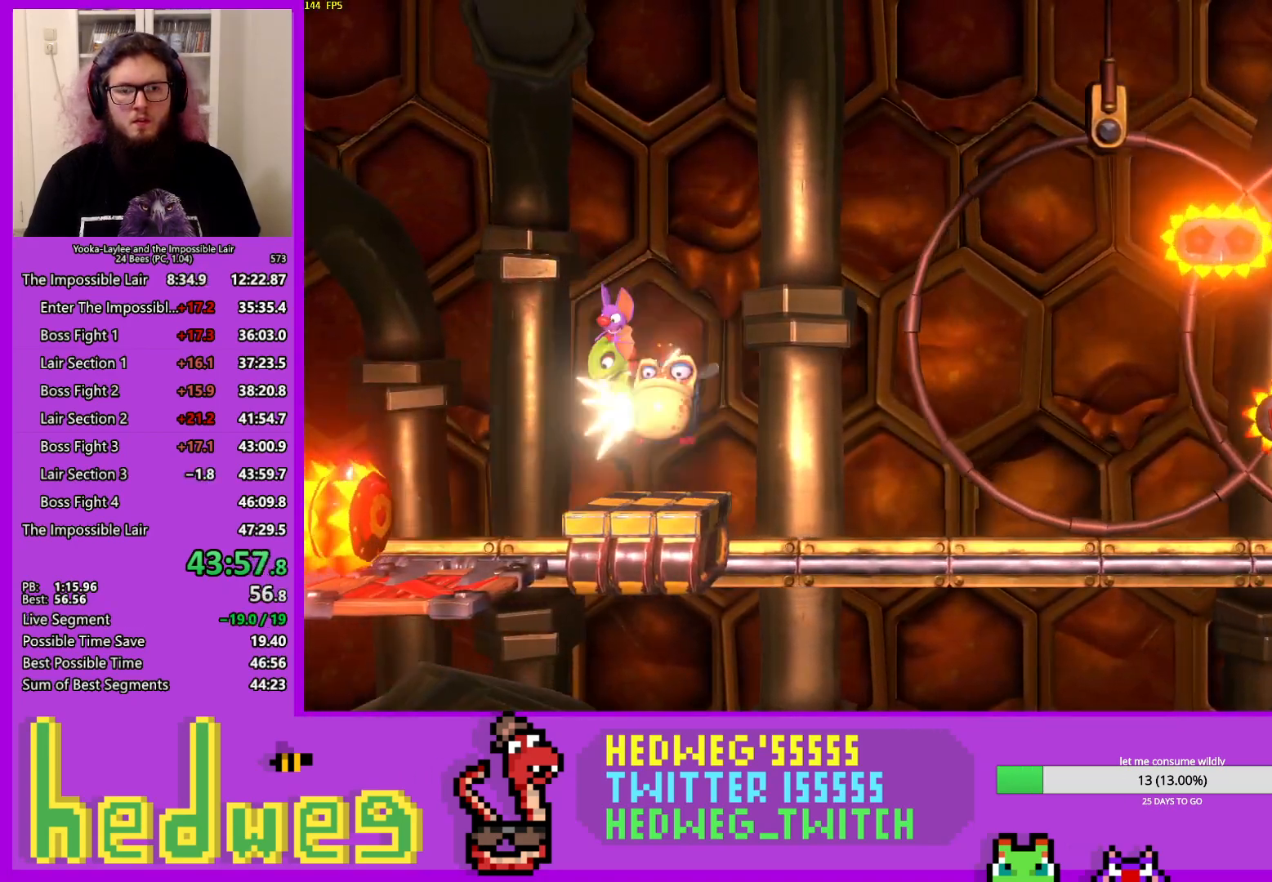
{"buttons": [], "left_stick": "right", "right_stick": "center", "events": [[150, "L2", "down"], [150, "left_stick", "right"], [284, "L2", "up"]]}
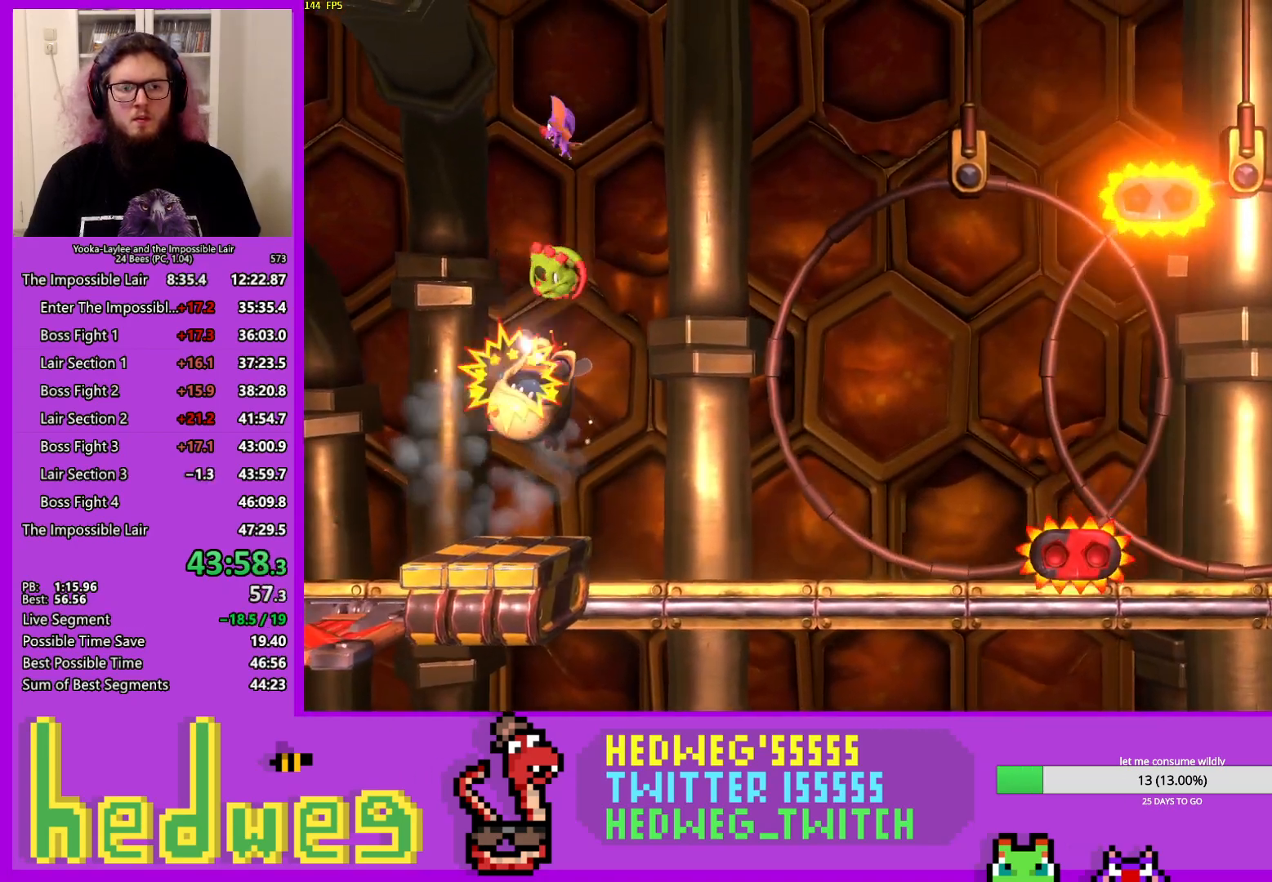
{"buttons": ["A"], "left_stick": "right", "right_stick": "center", "events": [[267, "X", "down"], [417, "X", "up"], [450, "A", "down"]]}
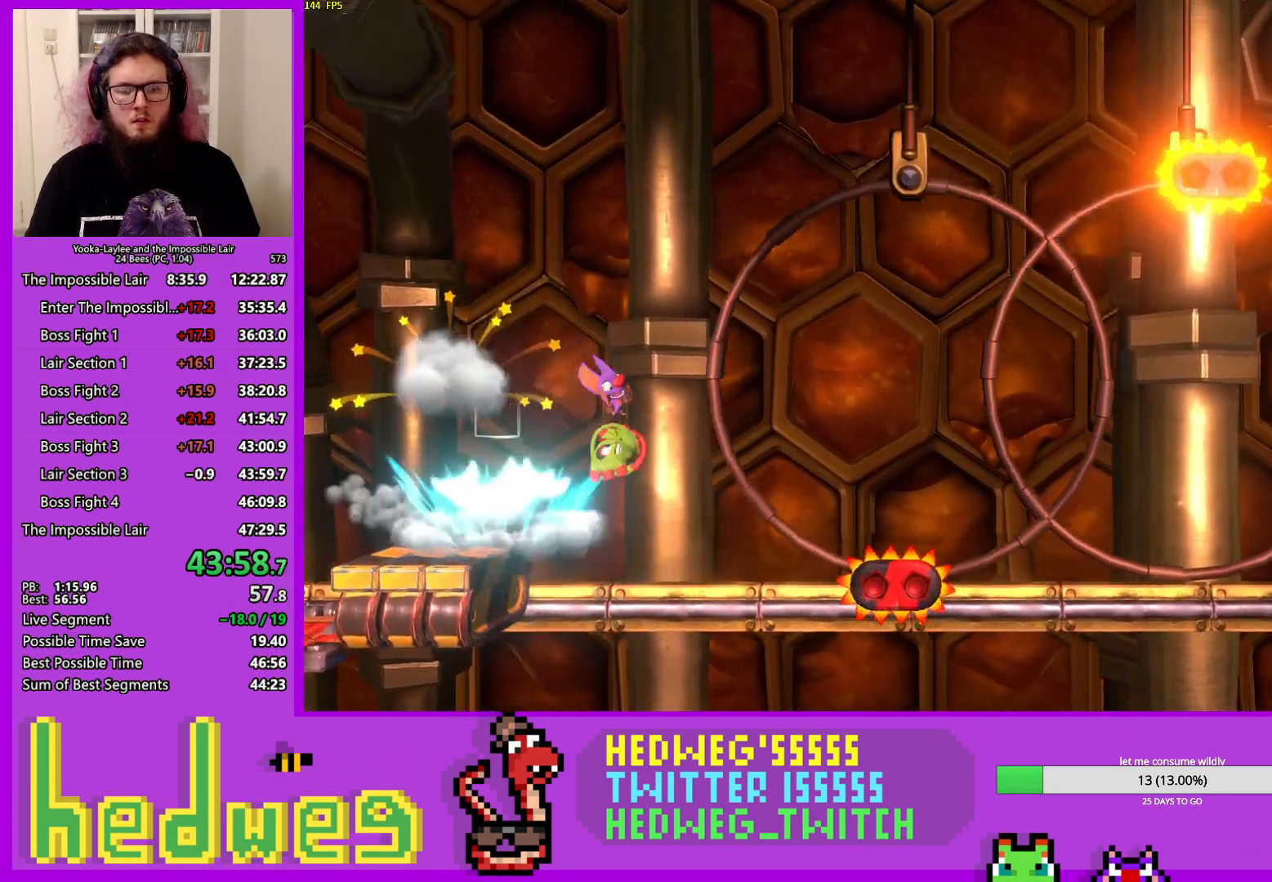
{"buttons": [], "left_stick": "right", "right_stick": "center", "events": [[351, "A", "up"]]}
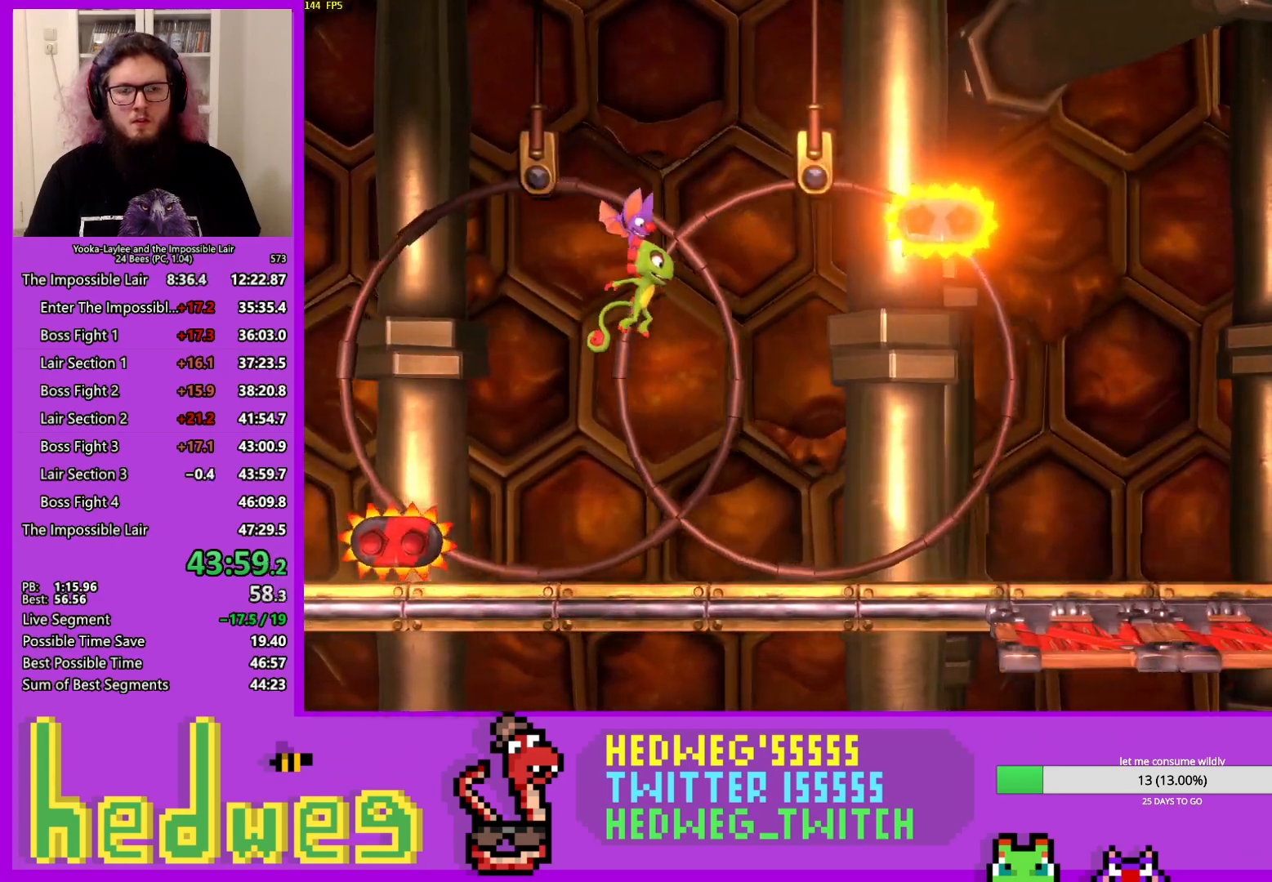
{"buttons": [], "left_stick": "right", "right_stick": "center", "events": [[217, "X", "down"], [367, "X", "up"]]}
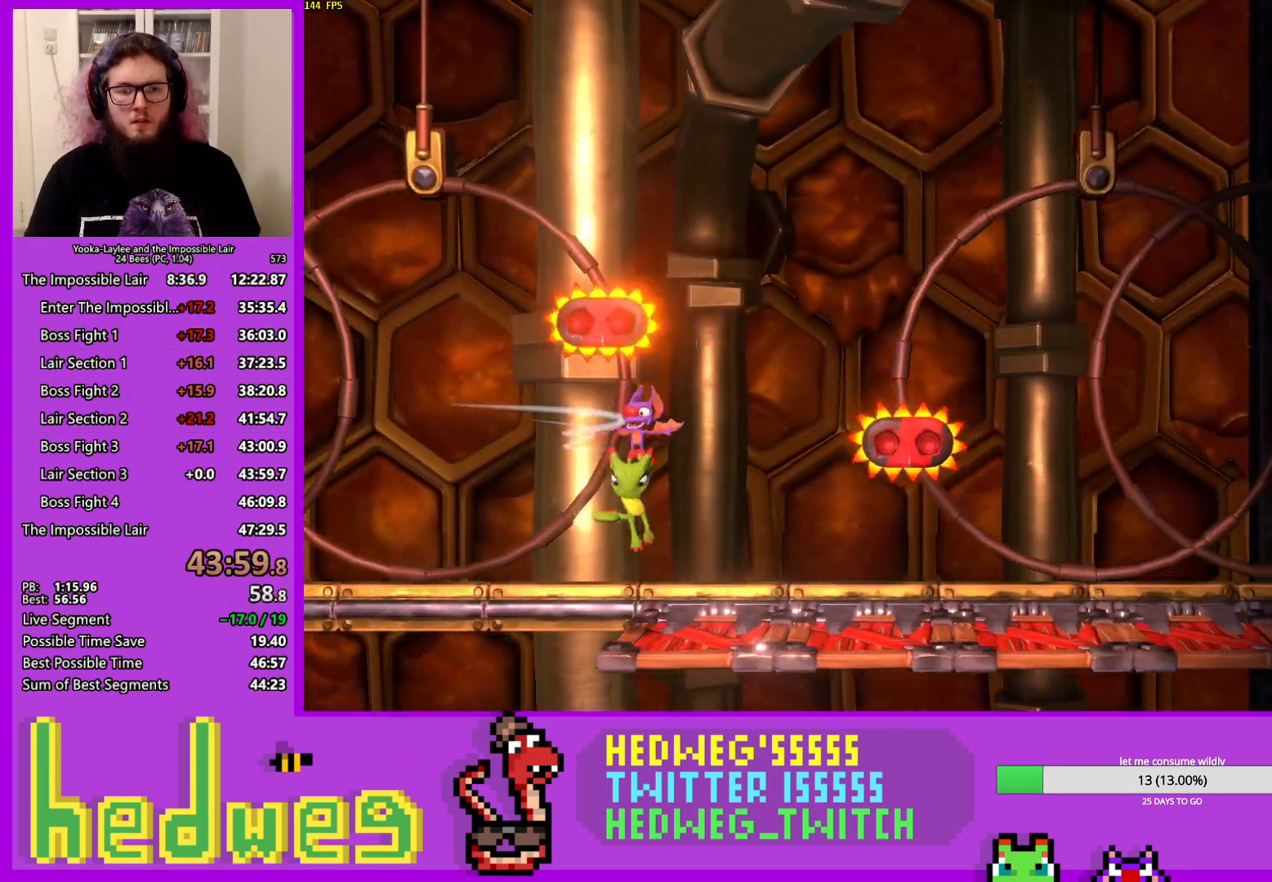
{"buttons": [], "left_stick": "right", "right_stick": "center", "events": [[117, "X", "down"], [284, "X", "up"]]}
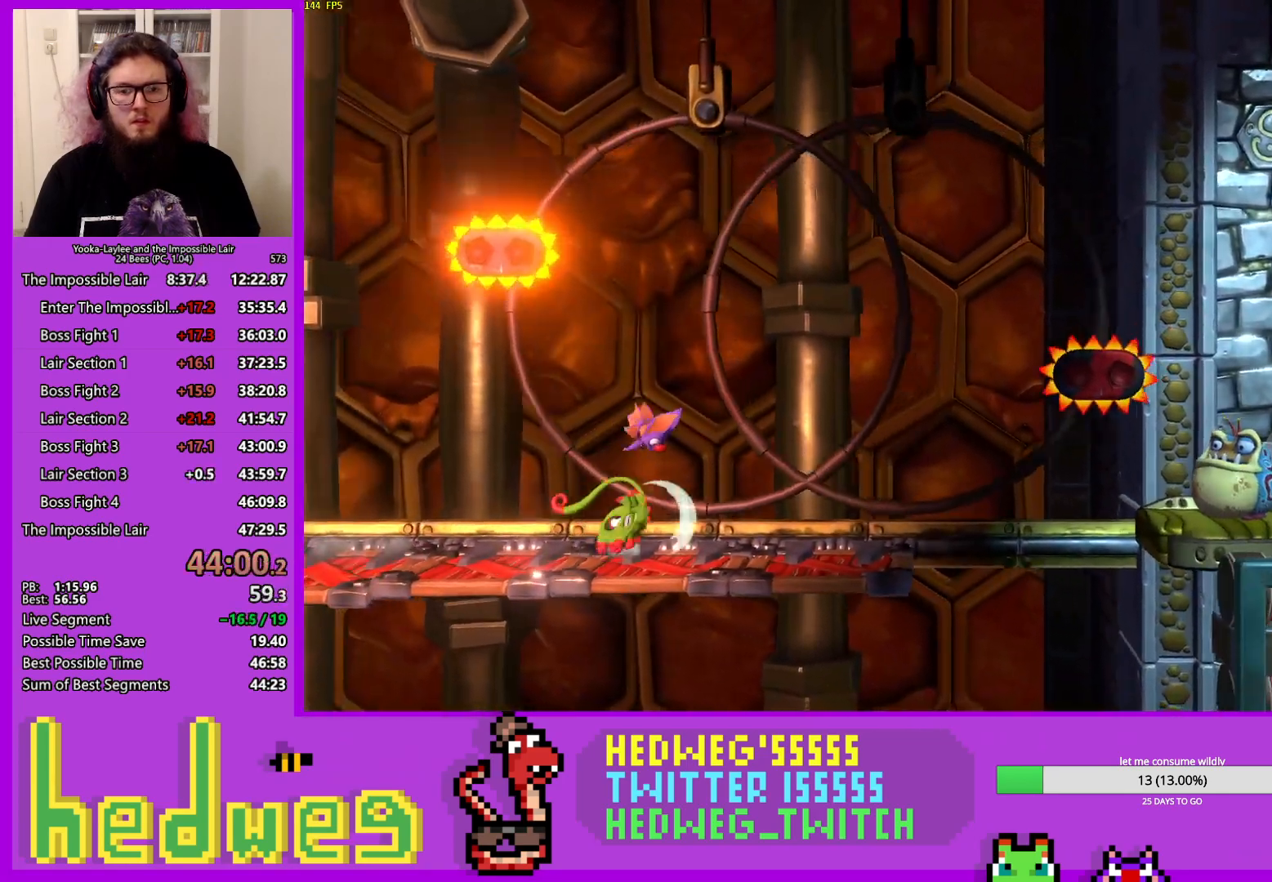
{"buttons": ["A"], "left_stick": "right", "right_stick": "center", "events": [[50, "A", "down"]]}
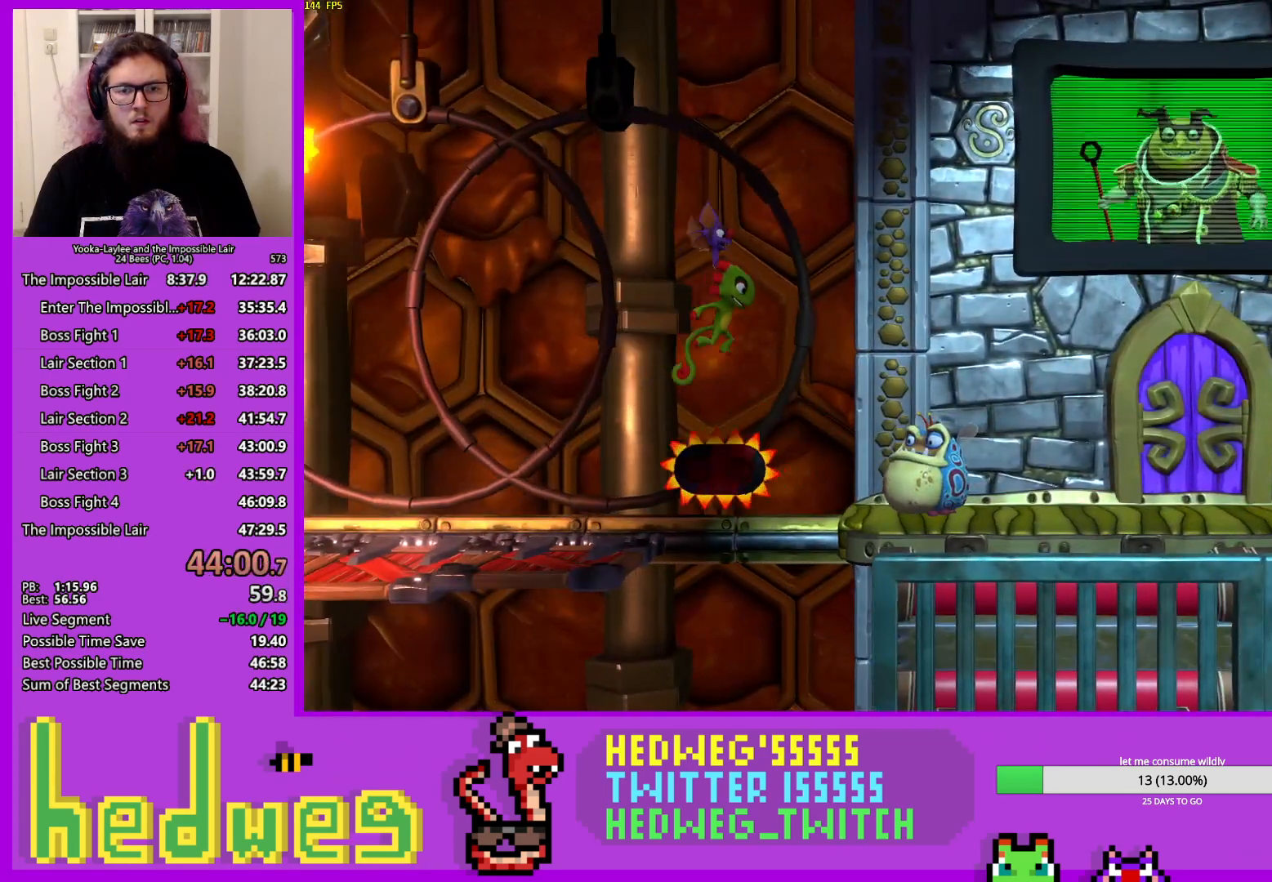
{"buttons": [], "left_stick": "right", "right_stick": "center", "events": [[17, "X", "down"], [117, "A", "up"], [300, "X", "up"]]}
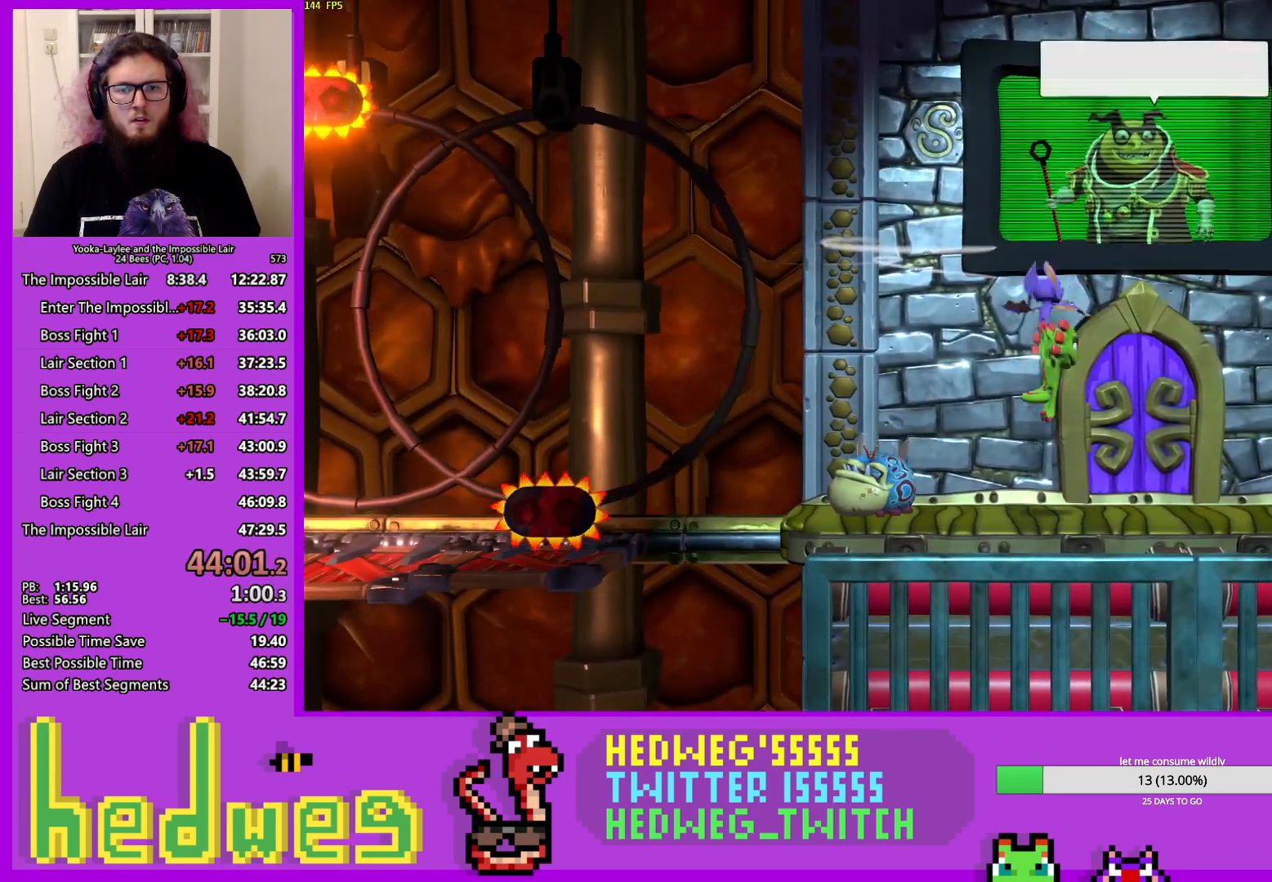
{"buttons": [], "left_stick": "up", "right_stick": "center", "events": [[16, "left_stick", "center"], [166, "left_stick", "up"]]}
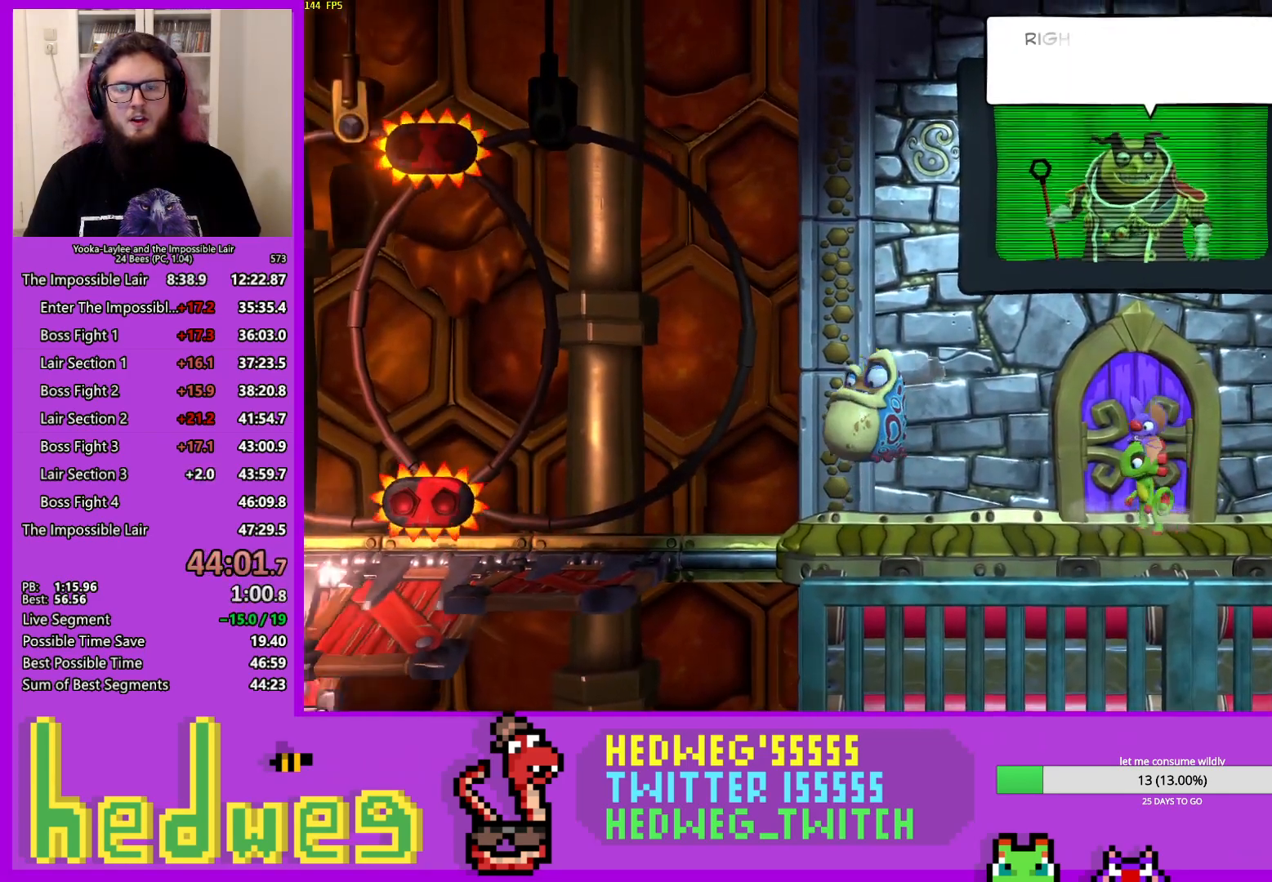
{"buttons": [], "left_stick": "center", "right_stick": "center", "events": [[217, "left_stick", "center"]]}